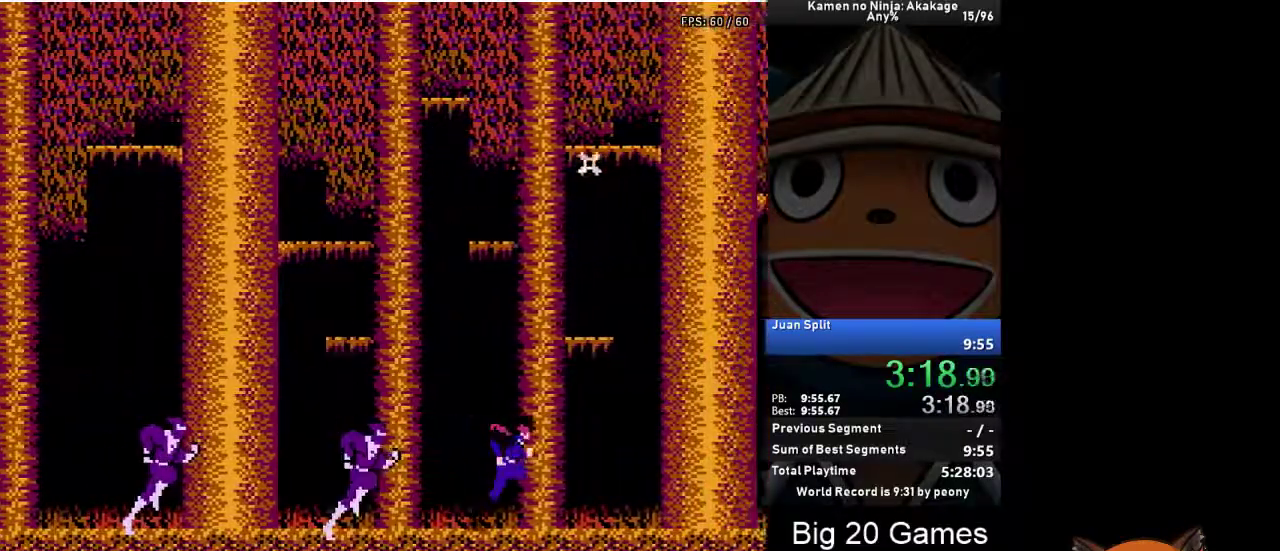
Gameplay with a controller (Xbox layout); each line is a JSON object with the inputs held at the frame after it. "events" lists button and stick changes between this image and that frame as [ms after this image, input, new state], when the widget could be followed in between. Not read: L2 L3 R2 R3 right_stick.
{"buttons": ["A", "DPAD_RIGHT"], "left_stick": "center", "events": [[417, "A", "down"]]}
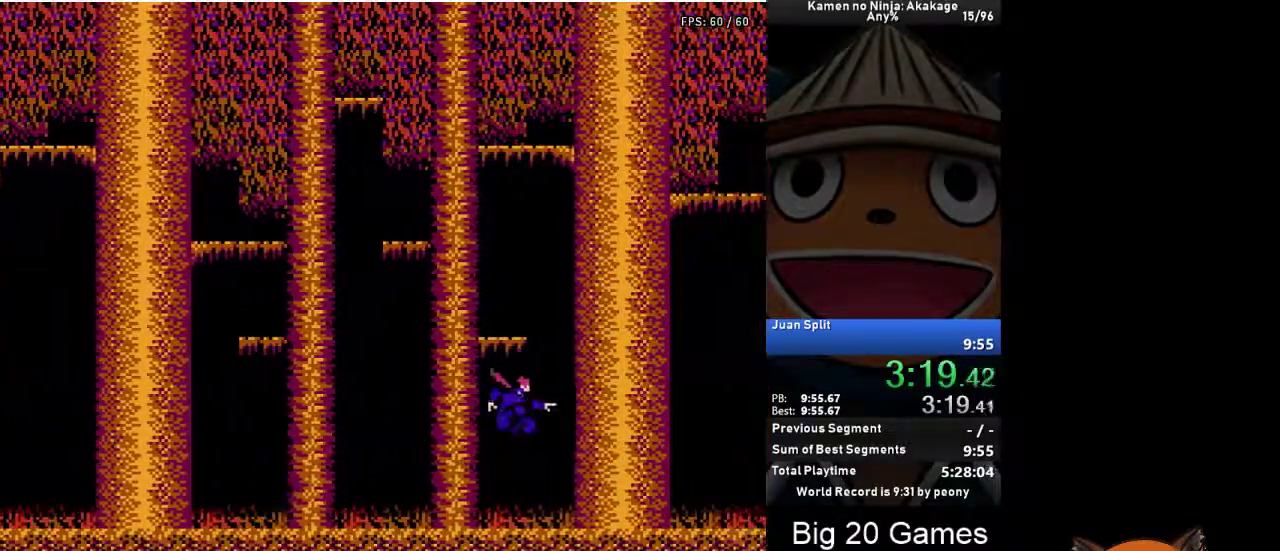
{"buttons": ["DPAD_RIGHT"], "left_stick": "center", "events": [[17, "A", "up"]]}
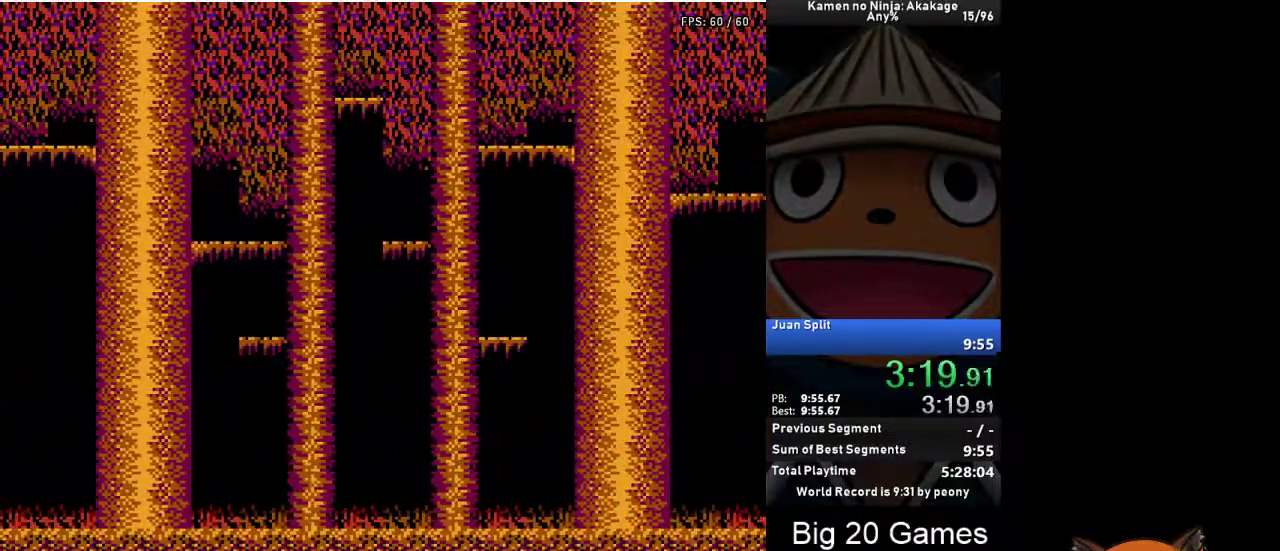
{"buttons": ["A", "DPAD_RIGHT"], "left_stick": "center", "events": [[417, "A", "down"]]}
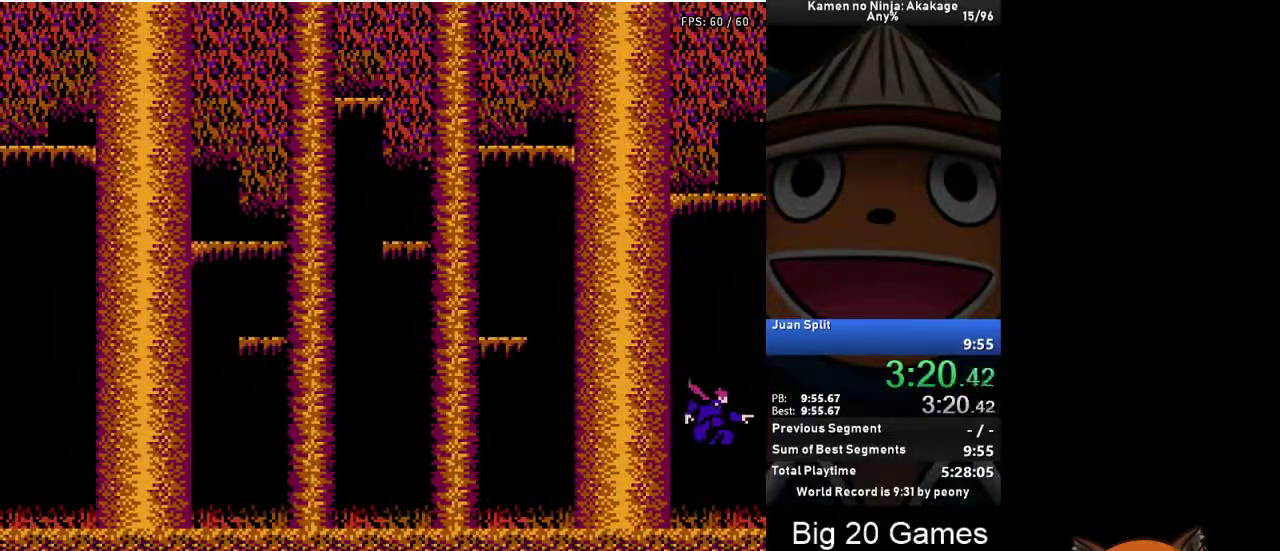
{"buttons": ["DPAD_RIGHT"], "left_stick": "center", "events": [[150, "DPAD_RIGHT", "up"], [217, "DPAD_LEFT", "down"], [283, "A", "up"], [433, "DPAD_LEFT", "up"], [467, "DPAD_RIGHT", "down"]]}
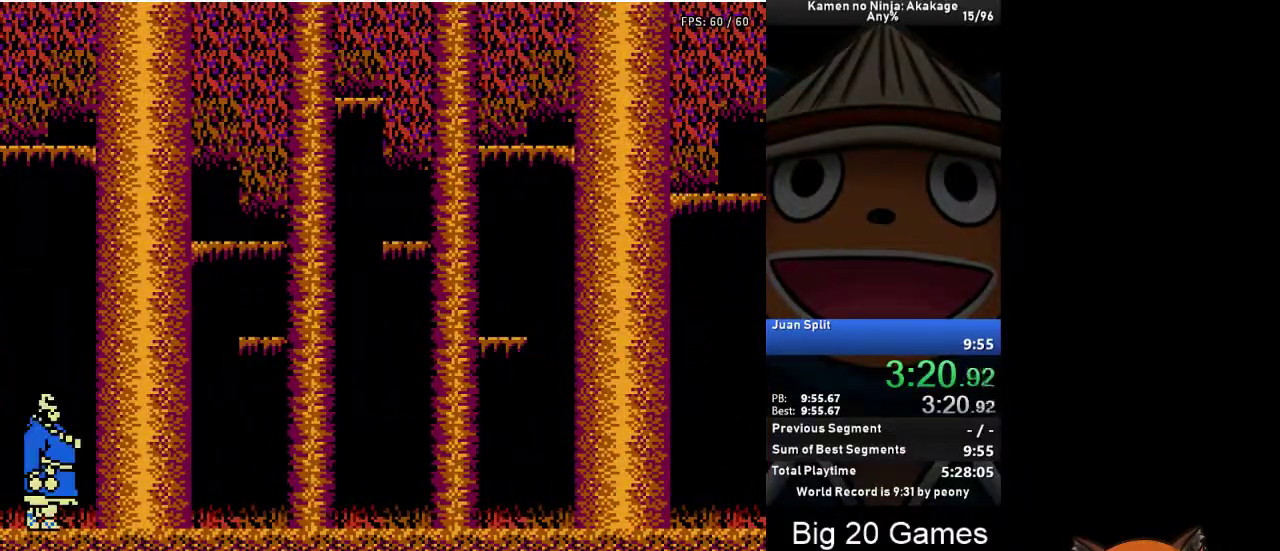
{"buttons": [], "left_stick": "center", "events": [[267, "DPAD_RIGHT", "up"], [300, "DPAD_LEFT", "down"], [433, "DPAD_LEFT", "up"]]}
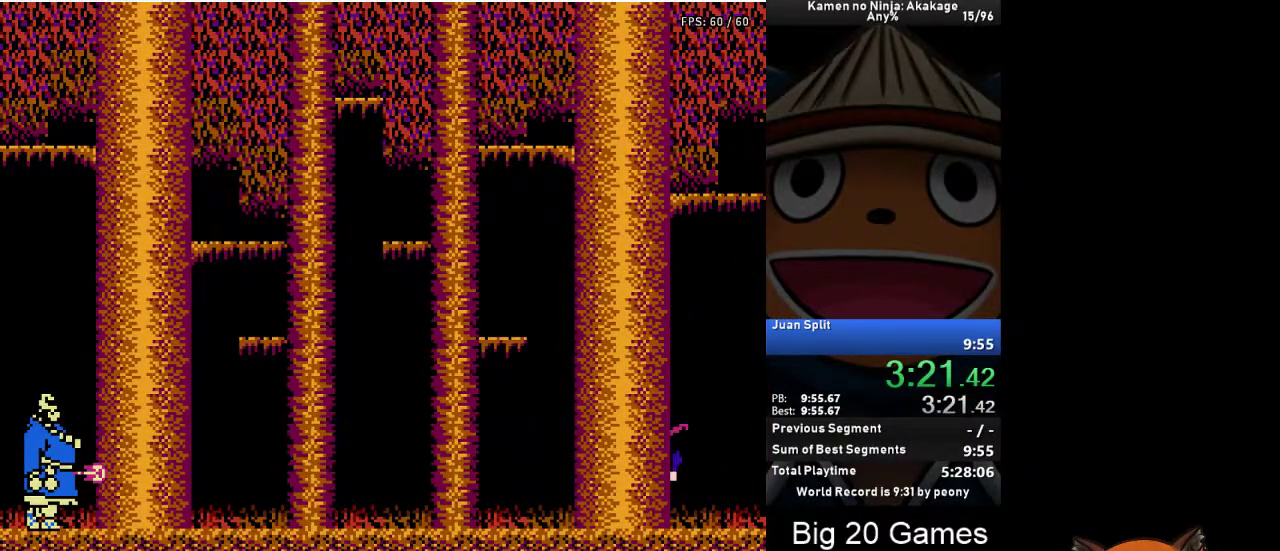
{"buttons": [], "left_stick": "center", "events": [[183, "DPAD_LEFT", "down"], [267, "DPAD_LEFT", "up"]]}
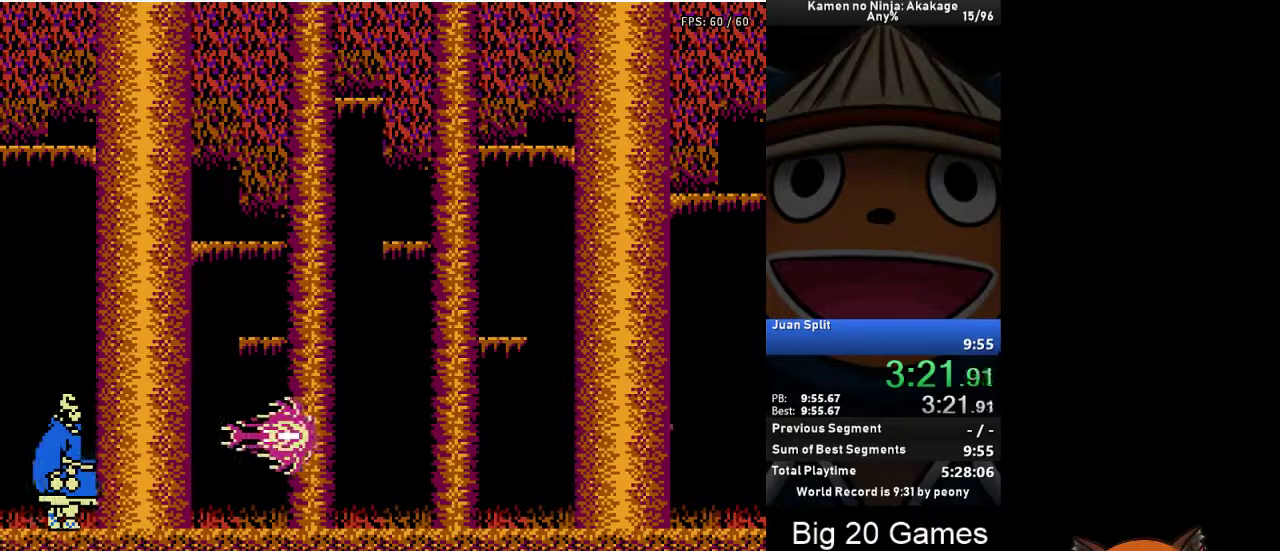
{"buttons": [], "left_stick": "center", "events": [[100, "A", "down"], [133, "DPAD_LEFT", "down"], [433, "A", "up"], [450, "DPAD_LEFT", "up"]]}
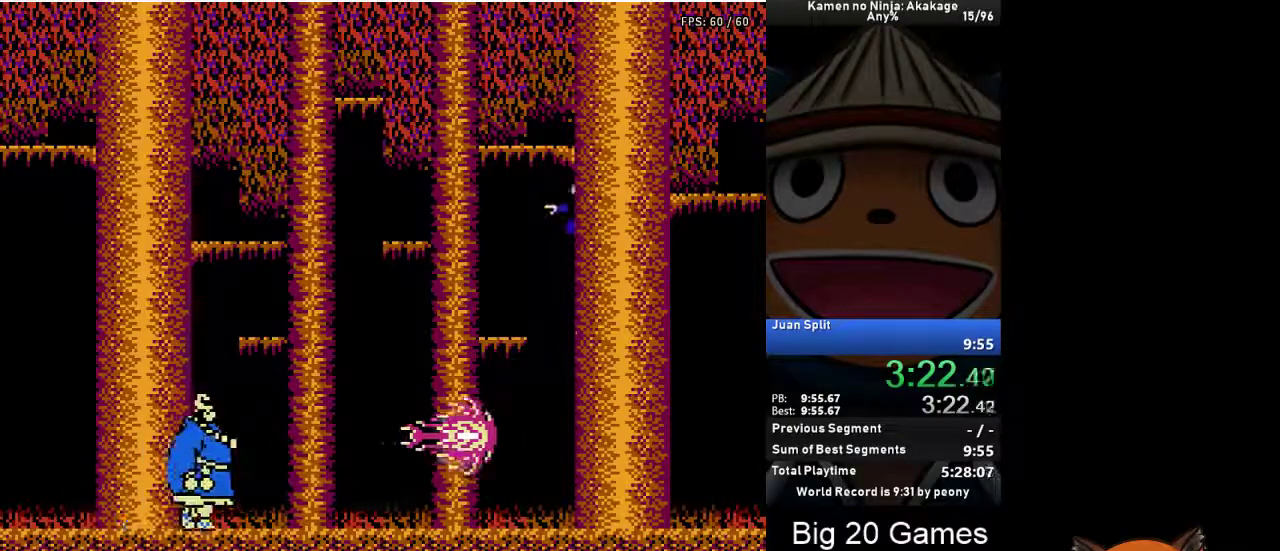
{"buttons": ["DPAD_LEFT"], "left_stick": "center", "events": [[50, "DPAD_LEFT", "down"], [183, "DPAD_LEFT", "up"], [250, "DPAD_LEFT", "down"], [367, "DPAD_LEFT", "up"], [417, "DPAD_LEFT", "down"]]}
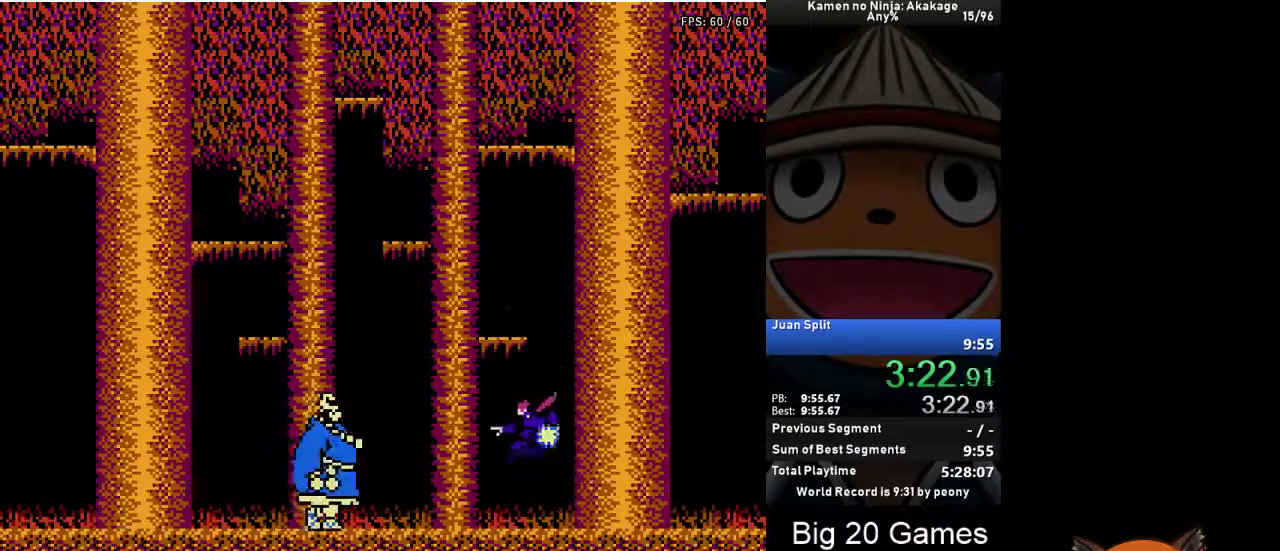
{"buttons": ["DPAD_LEFT"], "left_stick": "center", "events": [[183, "DPAD_LEFT", "up"], [200, "DPAD_DOWN", "down"], [350, "DPAD_LEFT", "down"], [367, "DPAD_DOWN", "up"]]}
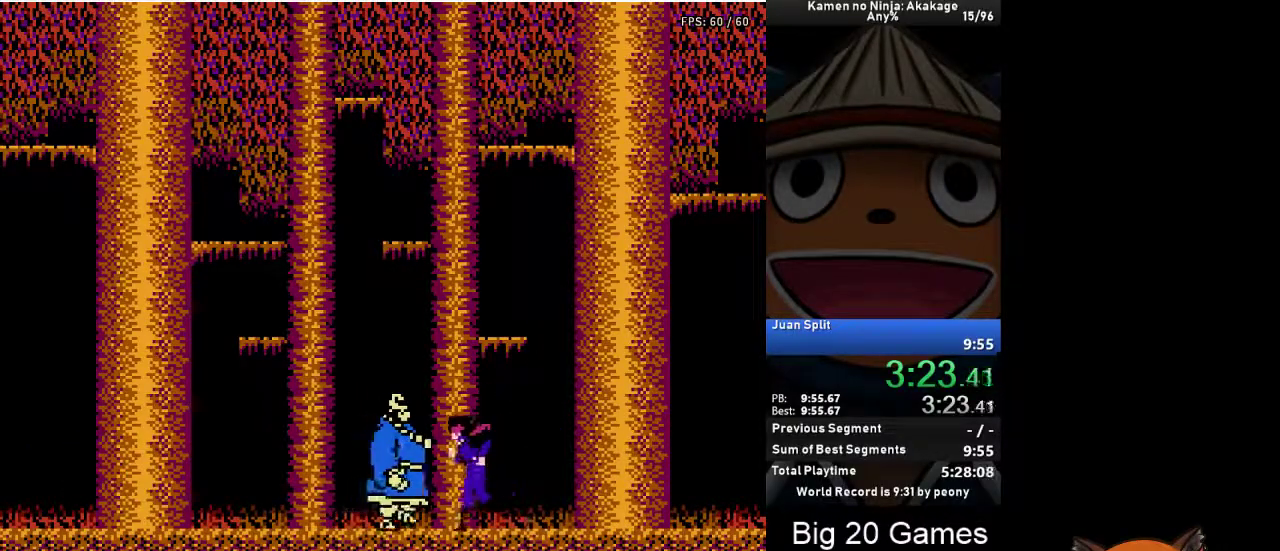
{"buttons": ["DPAD_DOWN"], "left_stick": "center", "events": [[50, "DPAD_DOWN", "down"], [67, "DPAD_LEFT", "up"], [217, "X", "down"], [267, "X", "up"]]}
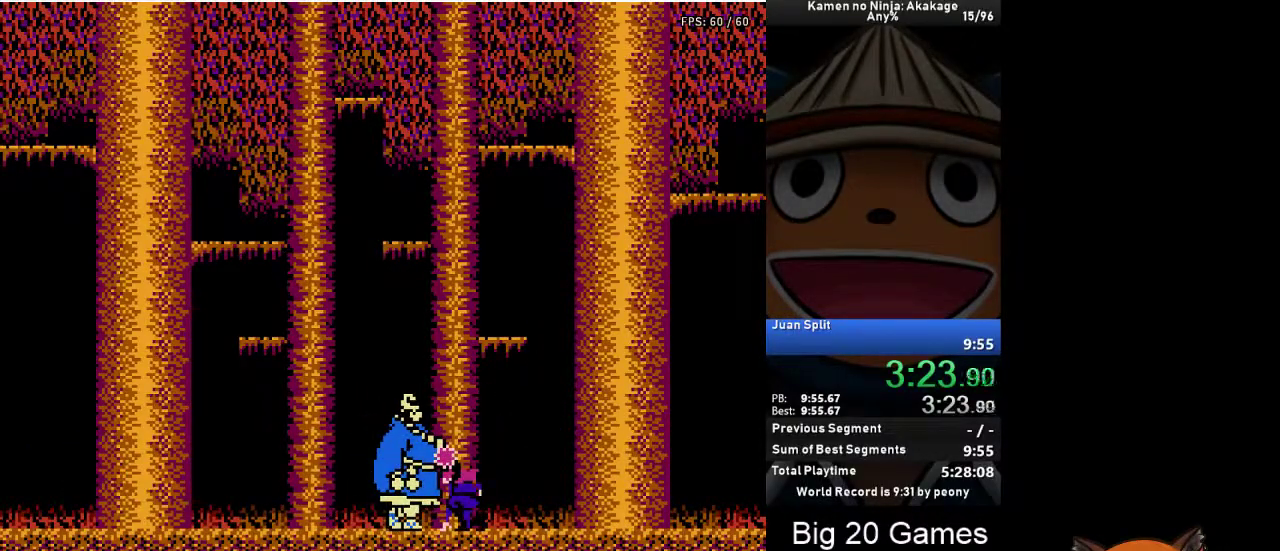
{"buttons": ["X", "DPAD_DOWN"], "left_stick": "center", "events": [[150, "X", "down"], [200, "X", "up"], [267, "X", "down"], [317, "X", "up"], [483, "X", "down"]]}
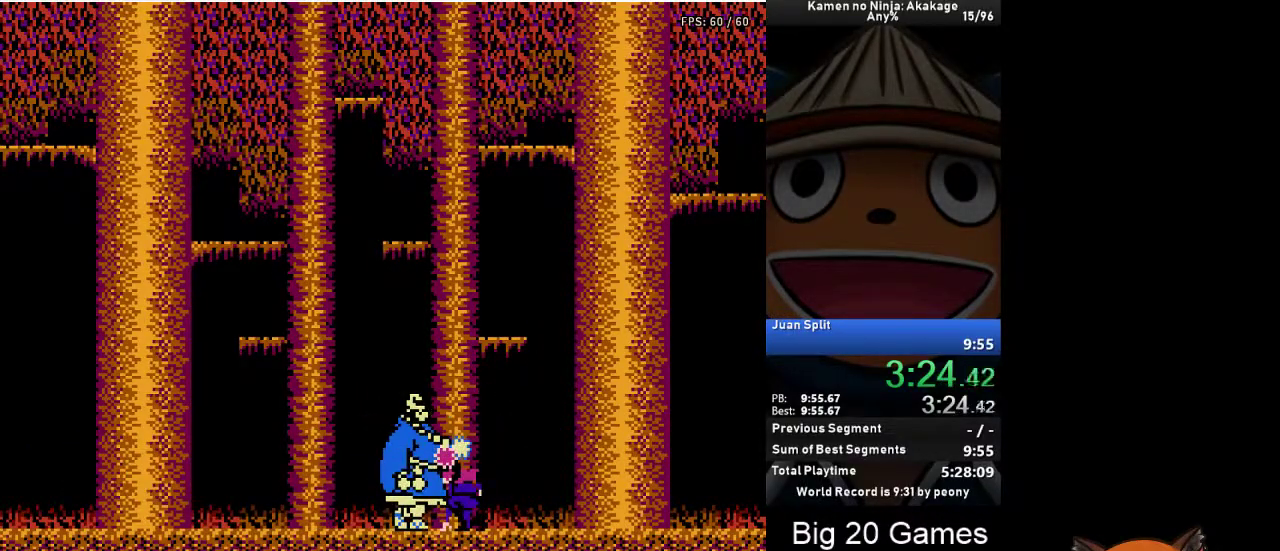
{"buttons": ["DPAD_RIGHT"], "left_stick": "center", "events": [[33, "X", "up"], [217, "X", "down"], [267, "X", "up"], [317, "X", "down"], [367, "X", "up"], [417, "DPAD_RIGHT", "down"], [450, "DPAD_DOWN", "up"]]}
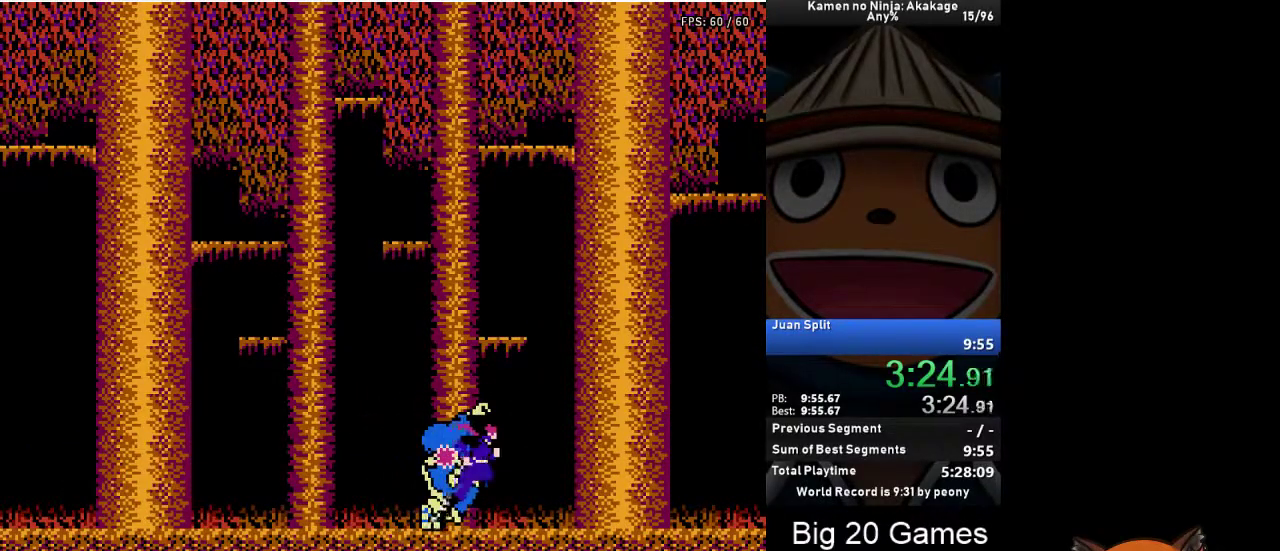
{"buttons": ["DPAD_RIGHT"], "left_stick": "center", "events": []}
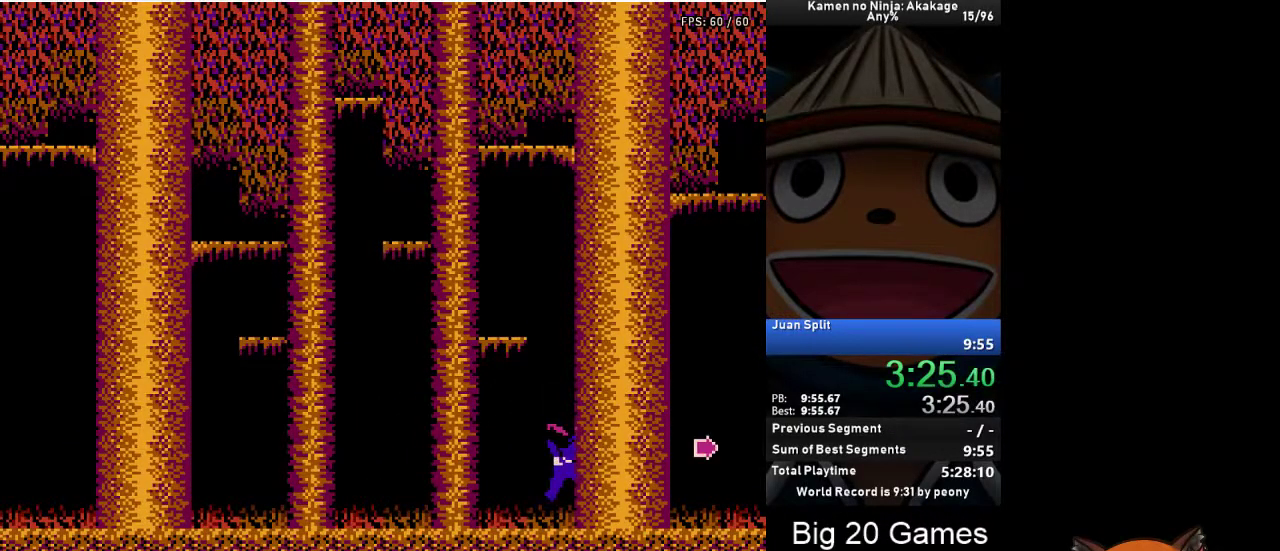
{"buttons": ["DPAD_RIGHT"], "left_stick": "center", "events": []}
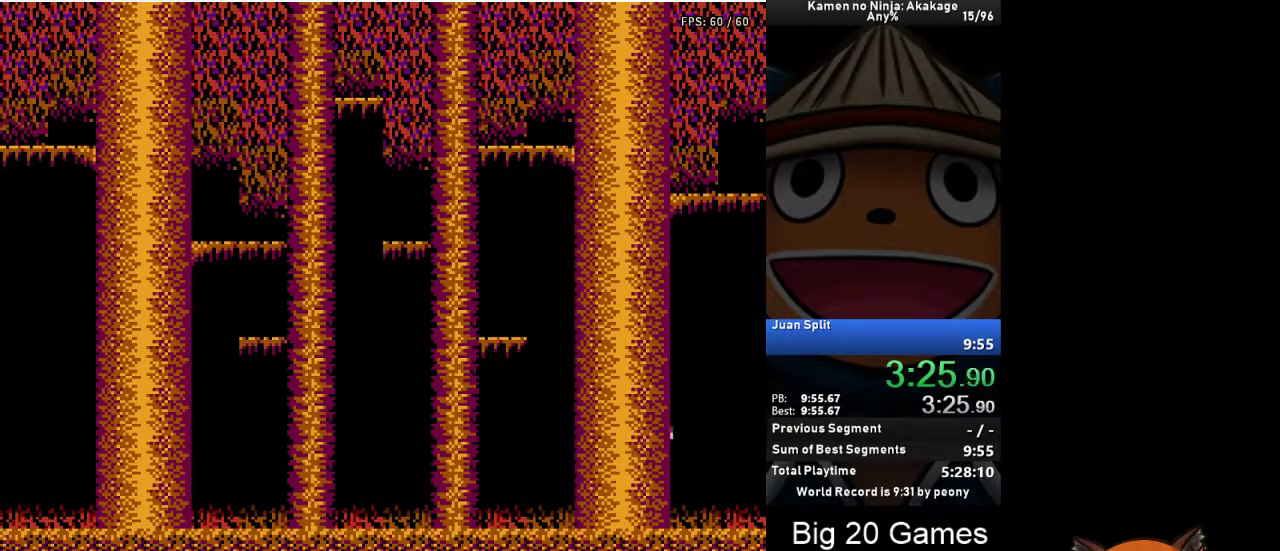
{"buttons": ["DPAD_RIGHT"], "left_stick": "center", "events": []}
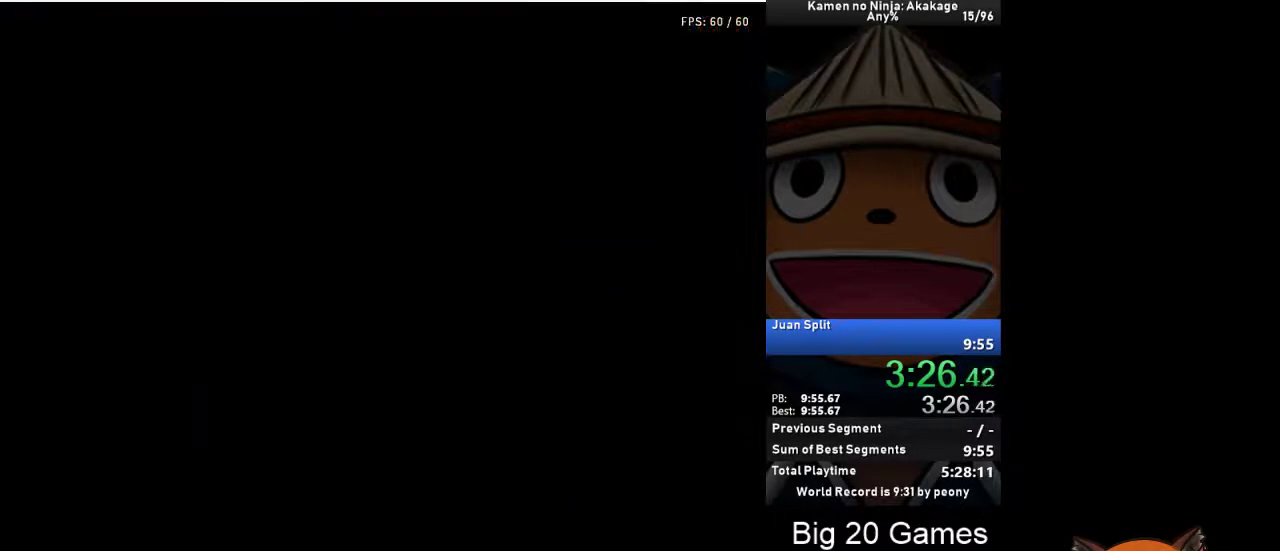
{"buttons": ["DPAD_RIGHT"], "left_stick": "center", "events": []}
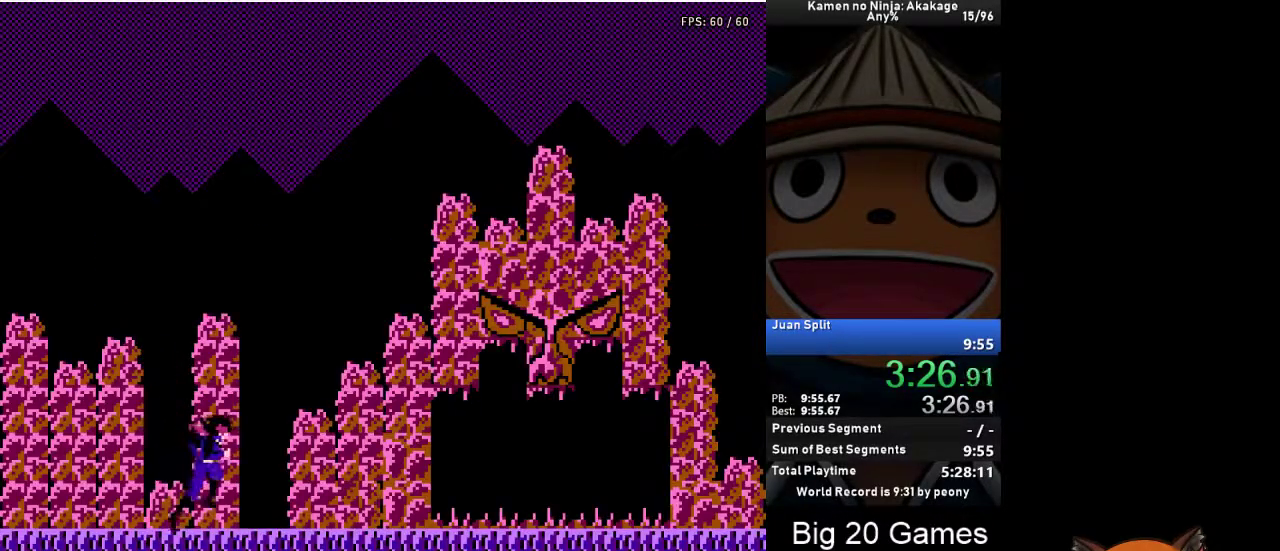
{"buttons": ["DPAD_UP", "DPAD_RIGHT"], "left_stick": "center", "events": [[483, "DPAD_UP", "down"]]}
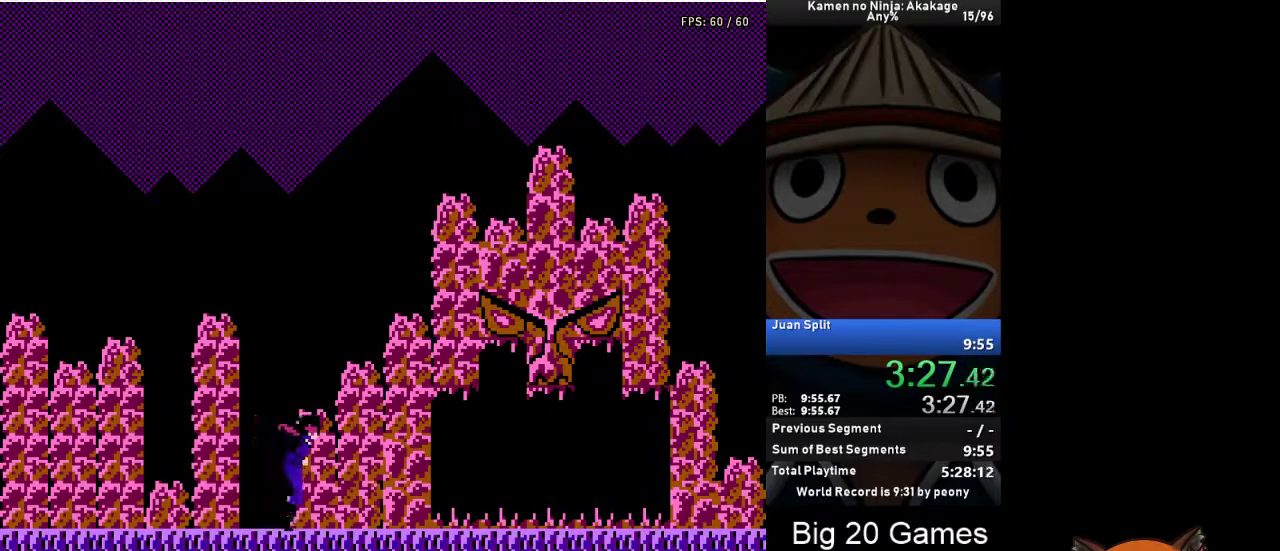
{"buttons": ["DPAD_UP", "DPAD_RIGHT"], "left_stick": "center", "events": []}
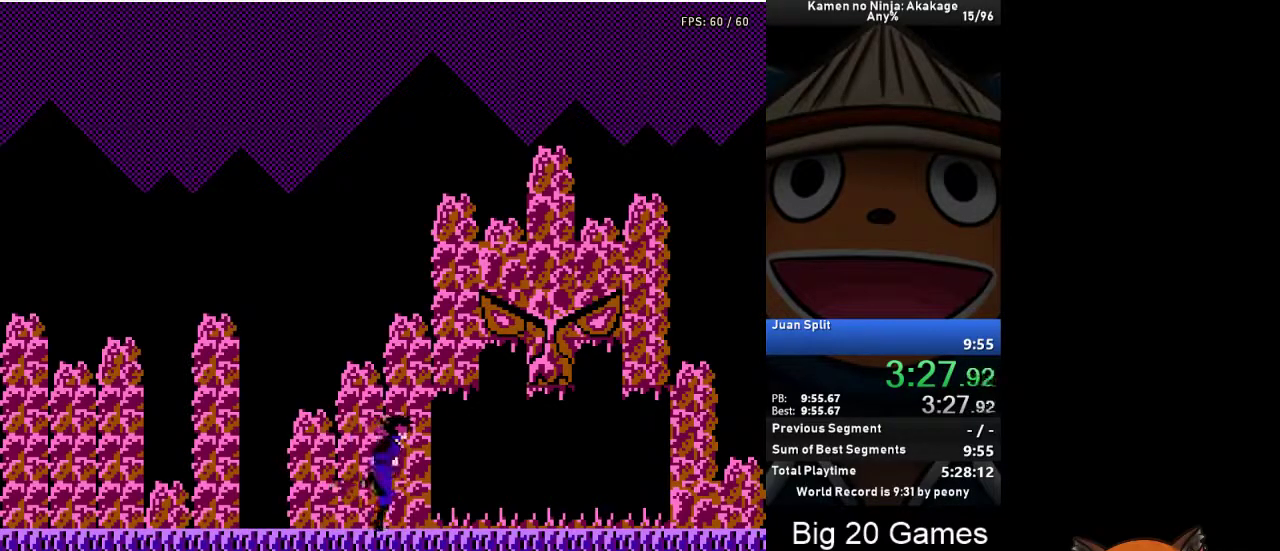
{"buttons": ["DPAD_UP", "DPAD_RIGHT"], "left_stick": "center", "events": []}
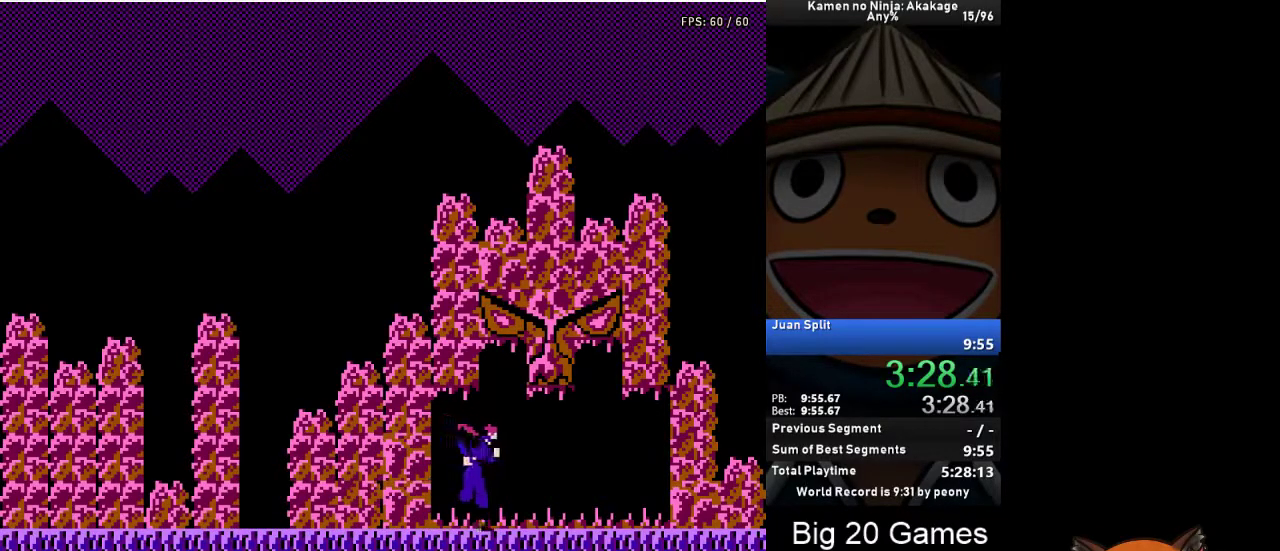
{"buttons": ["DPAD_UP", "DPAD_RIGHT"], "left_stick": "center", "events": []}
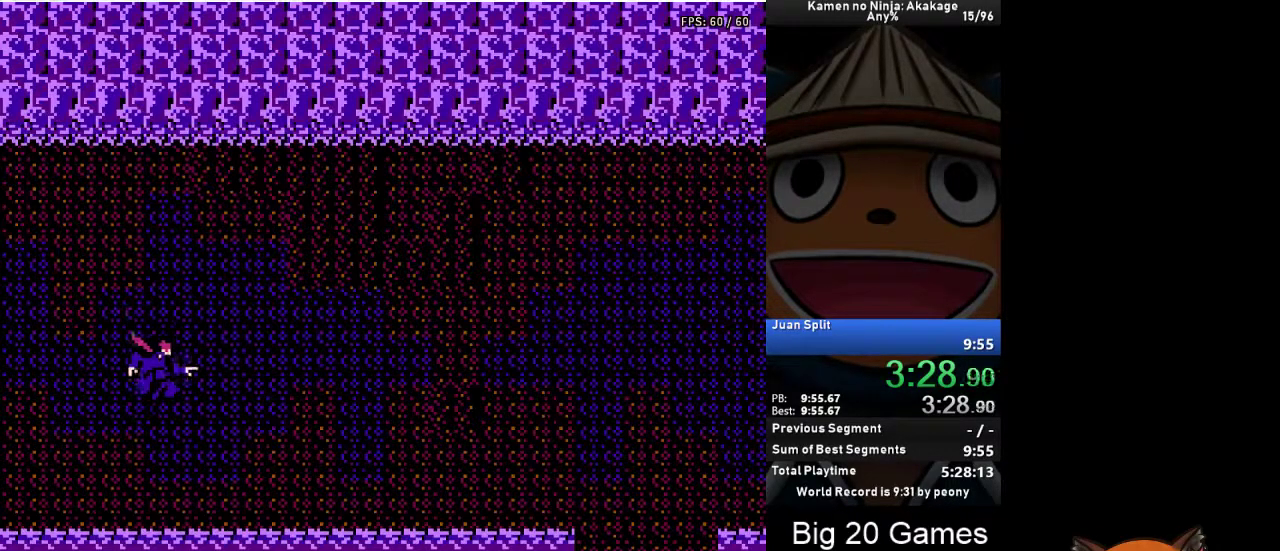
{"buttons": ["DPAD_RIGHT"], "left_stick": "center", "events": [[150, "DPAD_UP", "up"]]}
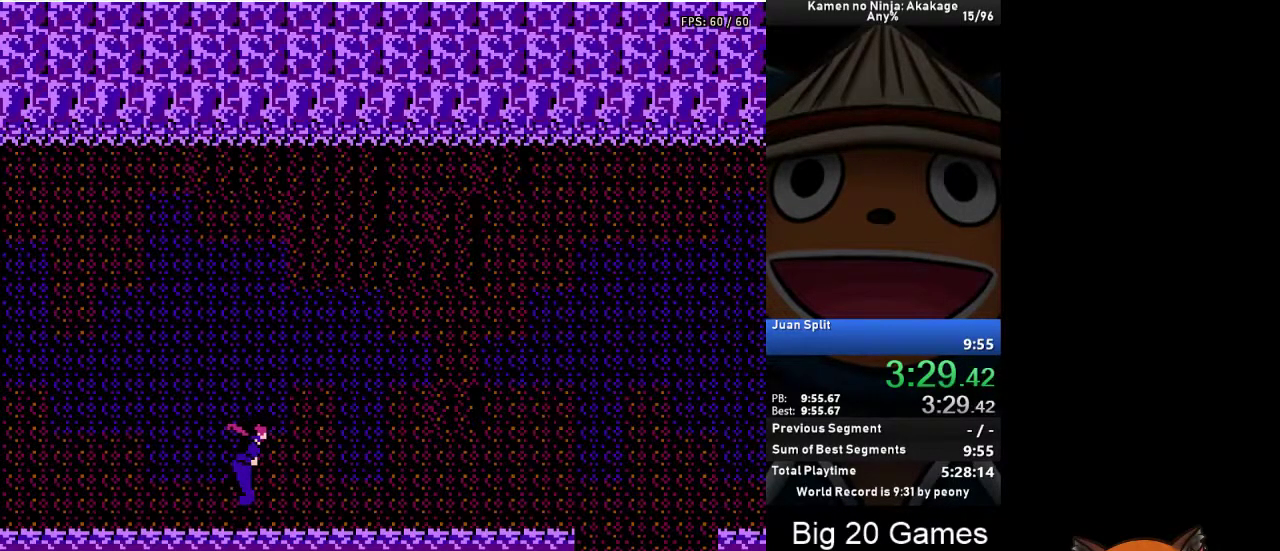
{"buttons": ["DPAD_RIGHT"], "left_stick": "center", "events": []}
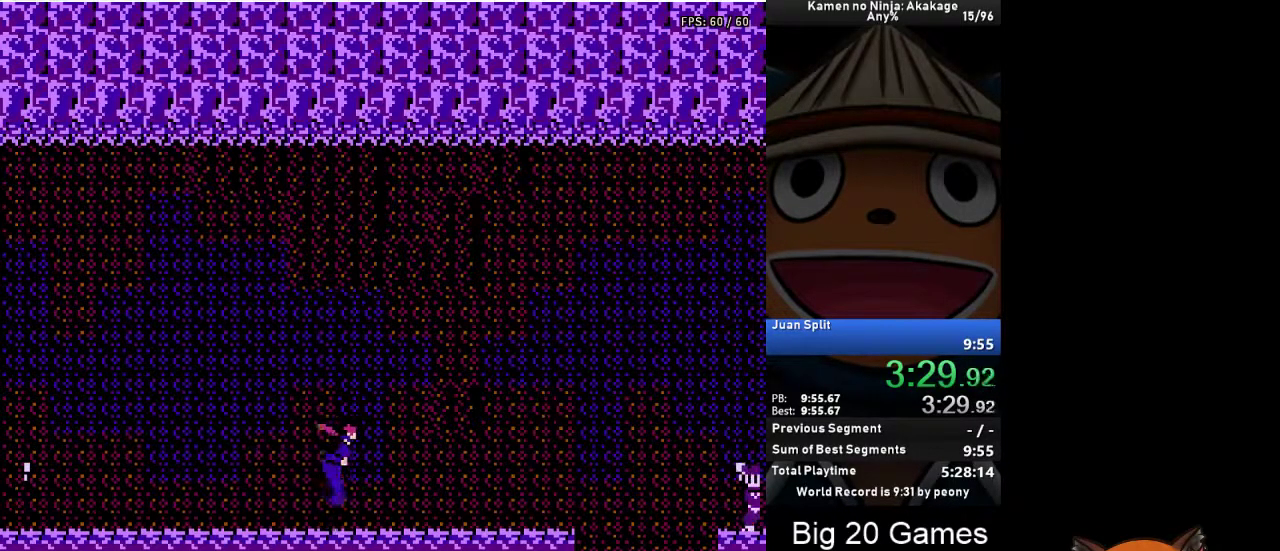
{"buttons": ["DPAD_RIGHT"], "left_stick": "center", "events": []}
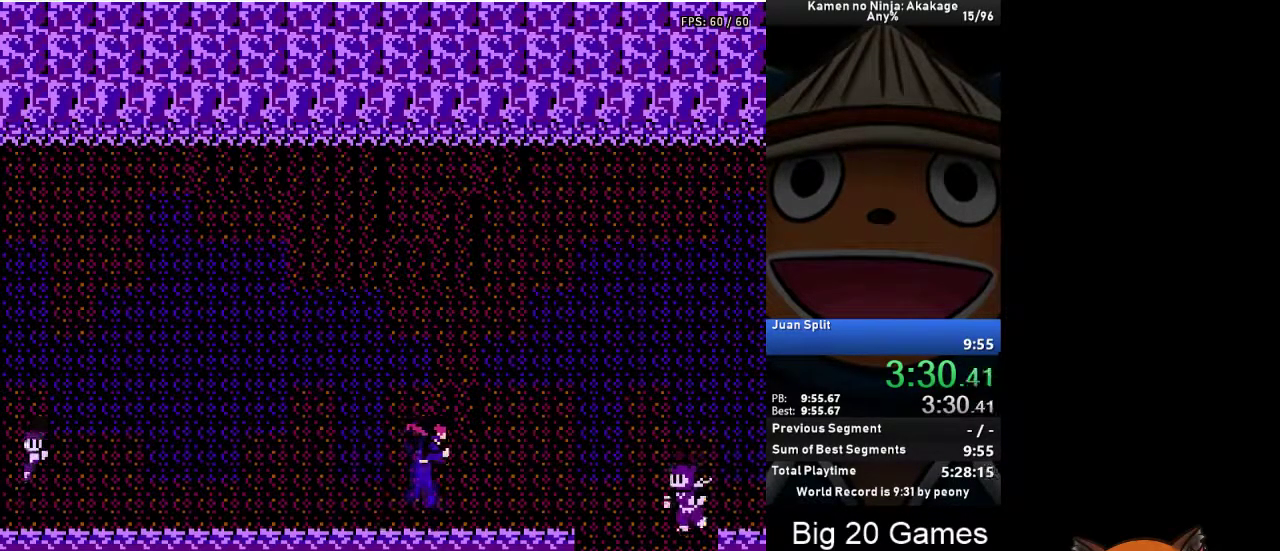
{"buttons": ["DPAD_RIGHT"], "left_stick": "center", "events": []}
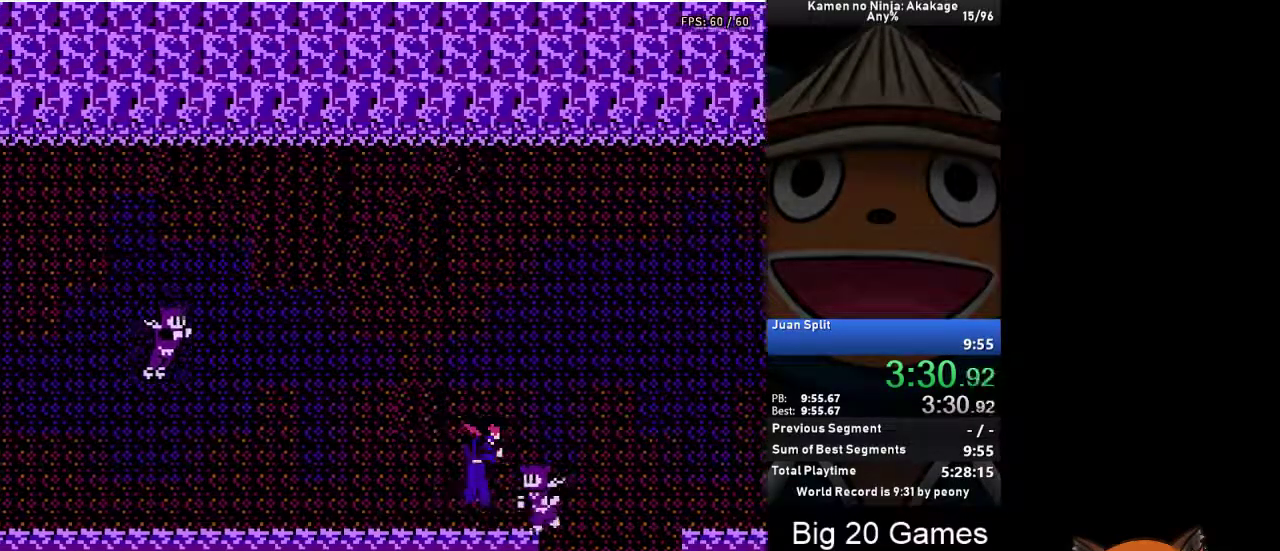
{"buttons": ["A", "DPAD_RIGHT"], "left_stick": "center", "events": [[217, "A", "down"]]}
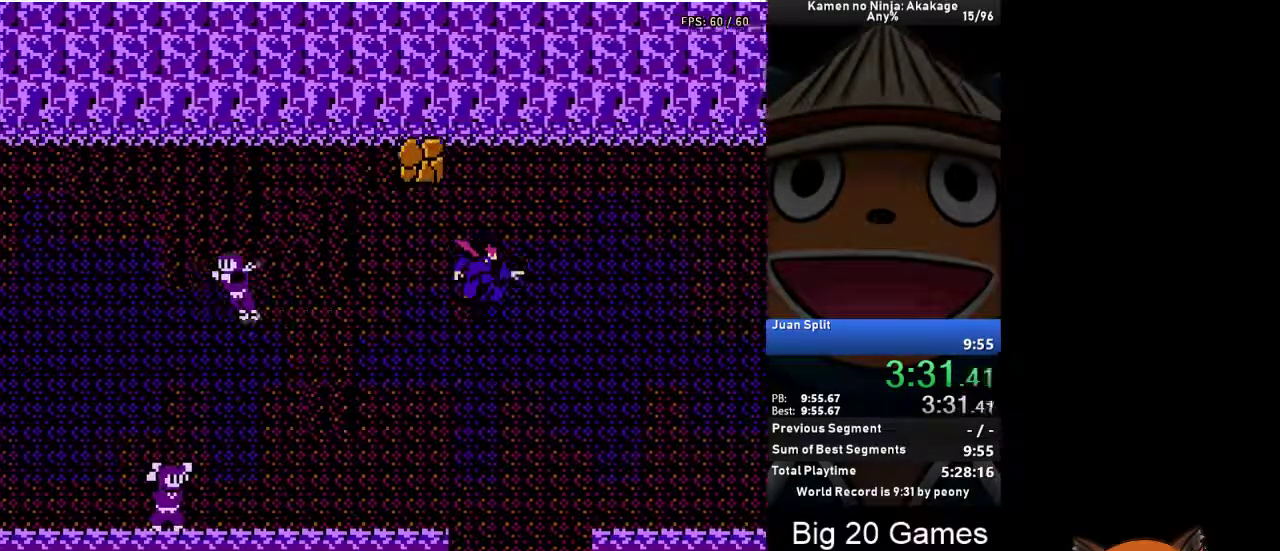
{"buttons": ["DPAD_RIGHT"], "left_stick": "center", "events": [[67, "A", "up"]]}
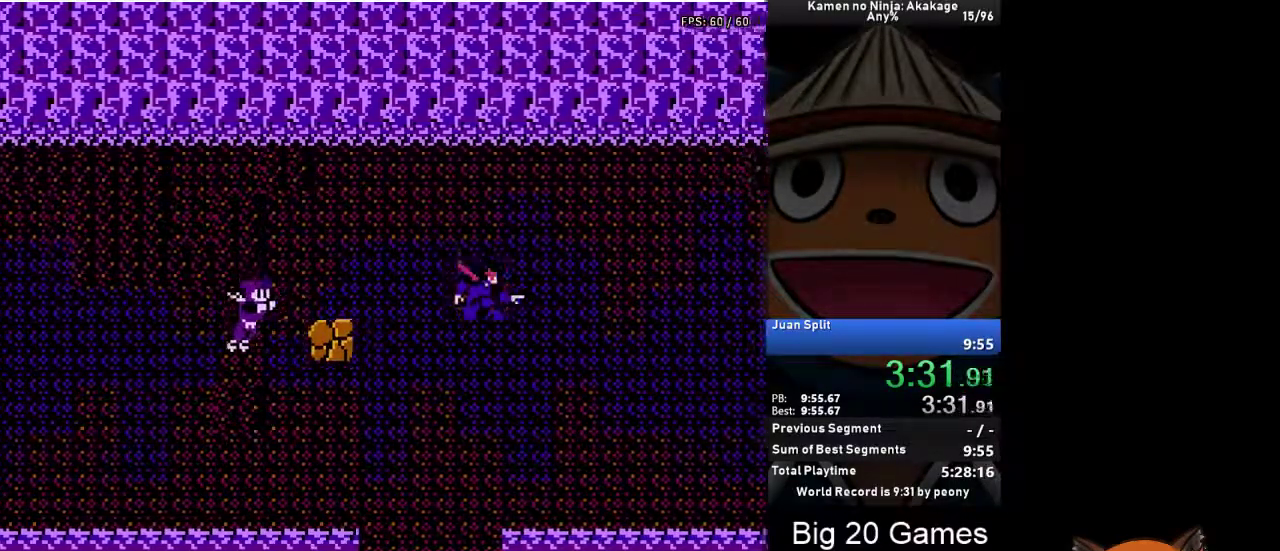
{"buttons": ["DPAD_RIGHT"], "left_stick": "center", "events": []}
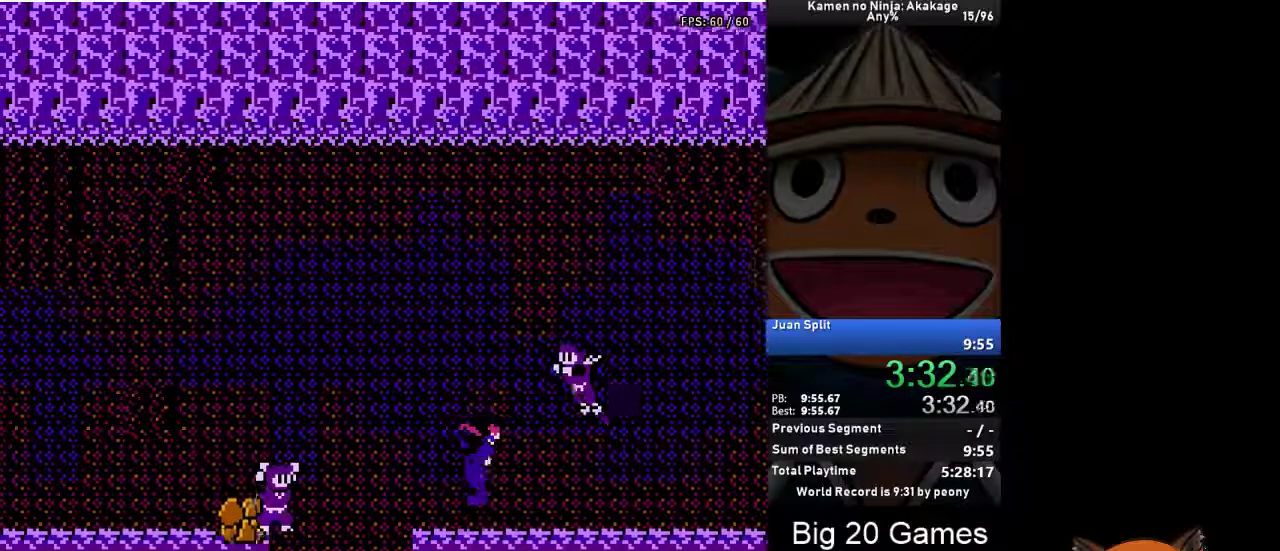
{"buttons": ["DPAD_RIGHT"], "left_stick": "center", "events": []}
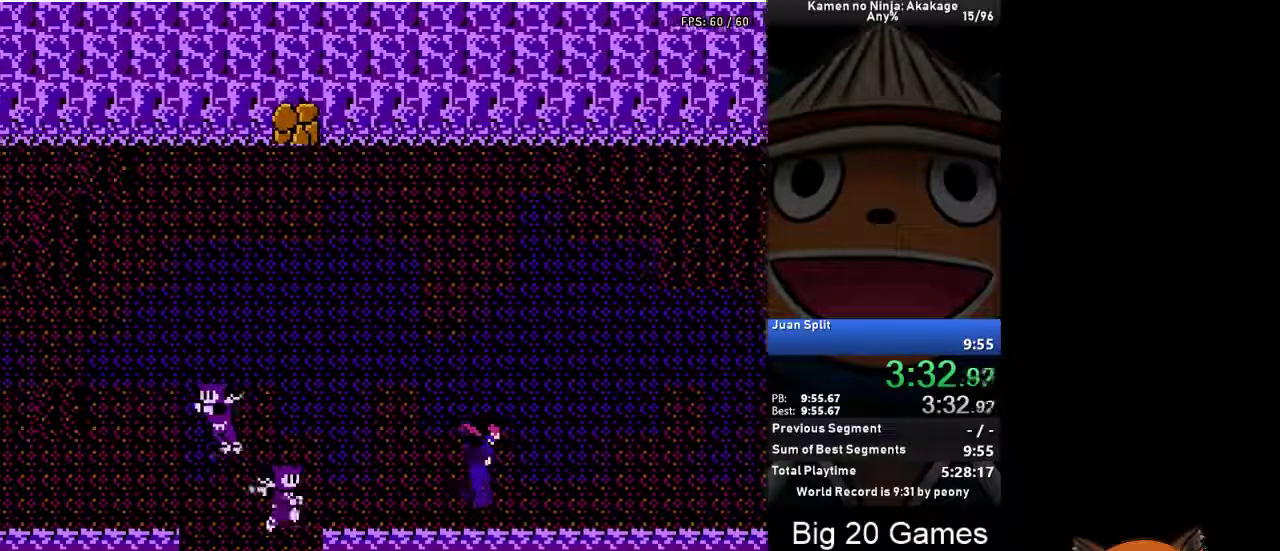
{"buttons": ["DPAD_RIGHT"], "left_stick": "center", "events": []}